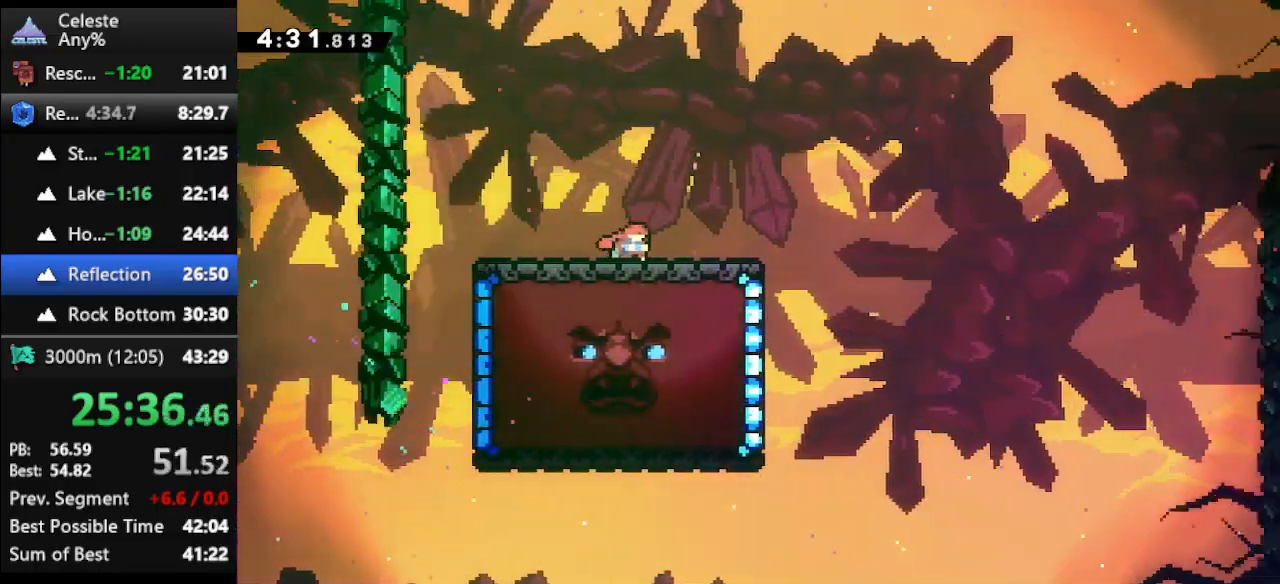
Gameplay with keyboard; each line is a JSON object with the keys held at the frame after it. "events" lists presses ("down") and releases ("up") of "climb", "climb2", "dash", "dash2", "down", "jump", "left", "right" and "up" between this image and that frame as [ms after this image, input, new state], when the widget could be followed in between. No other keys are recorded. Mouse input is not recorded. Key names are as the overlay labels them; some are game actions (e.g. jump) rather than physical keys.
{"keys": ["down", "right"], "events": []}
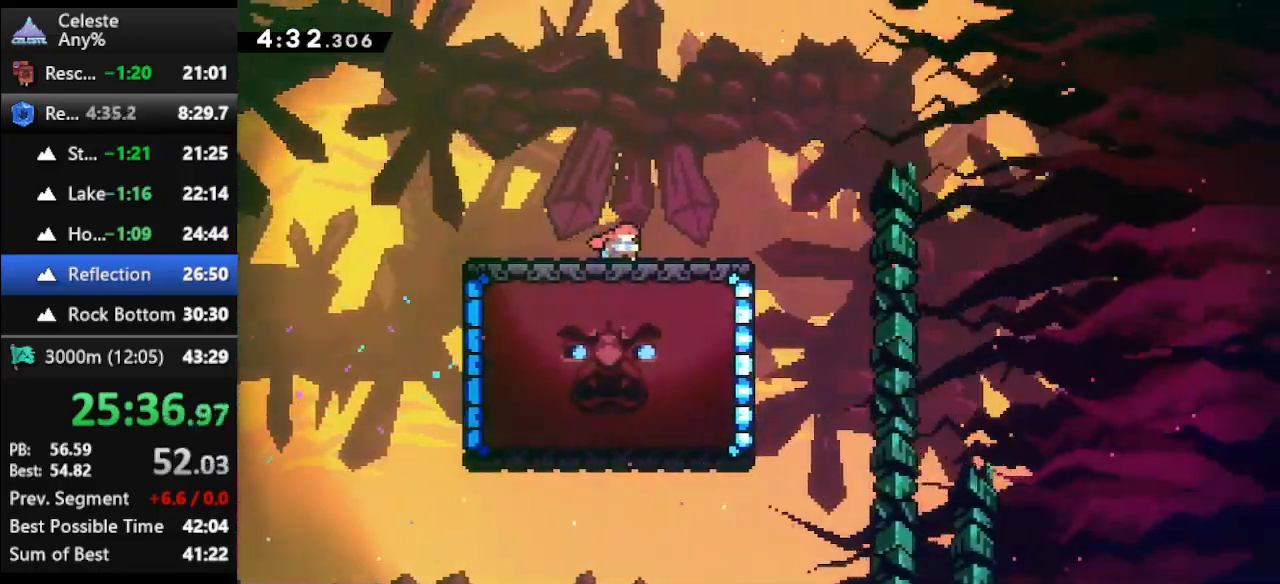
{"keys": ["down", "right"], "events": []}
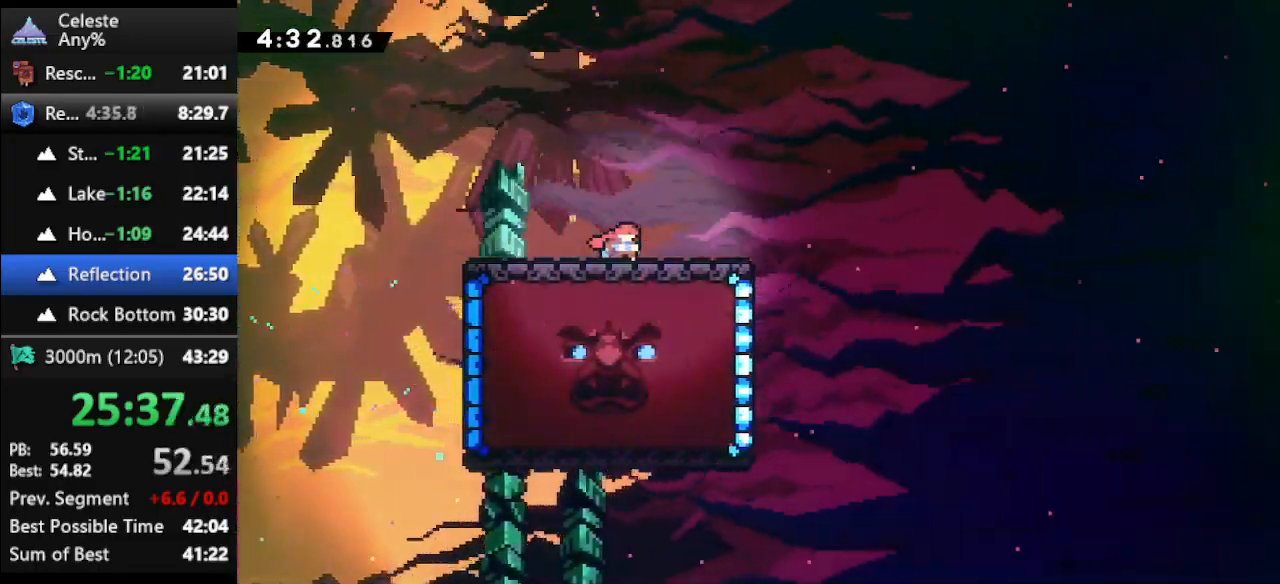
{"keys": ["down", "right"], "events": []}
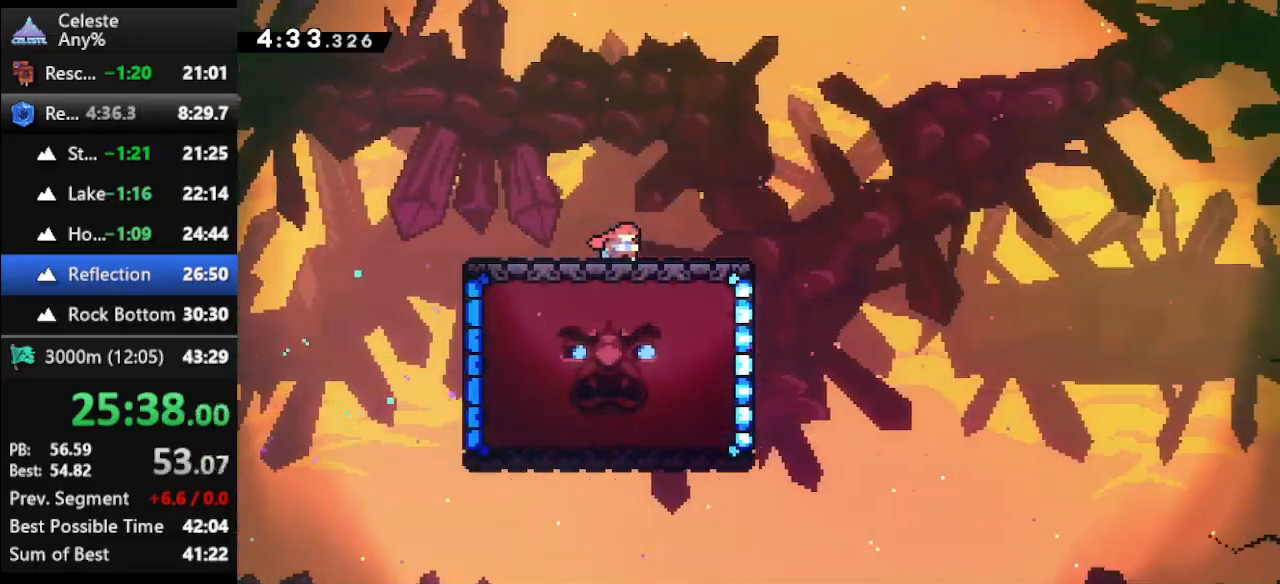
{"keys": ["down", "right"], "events": []}
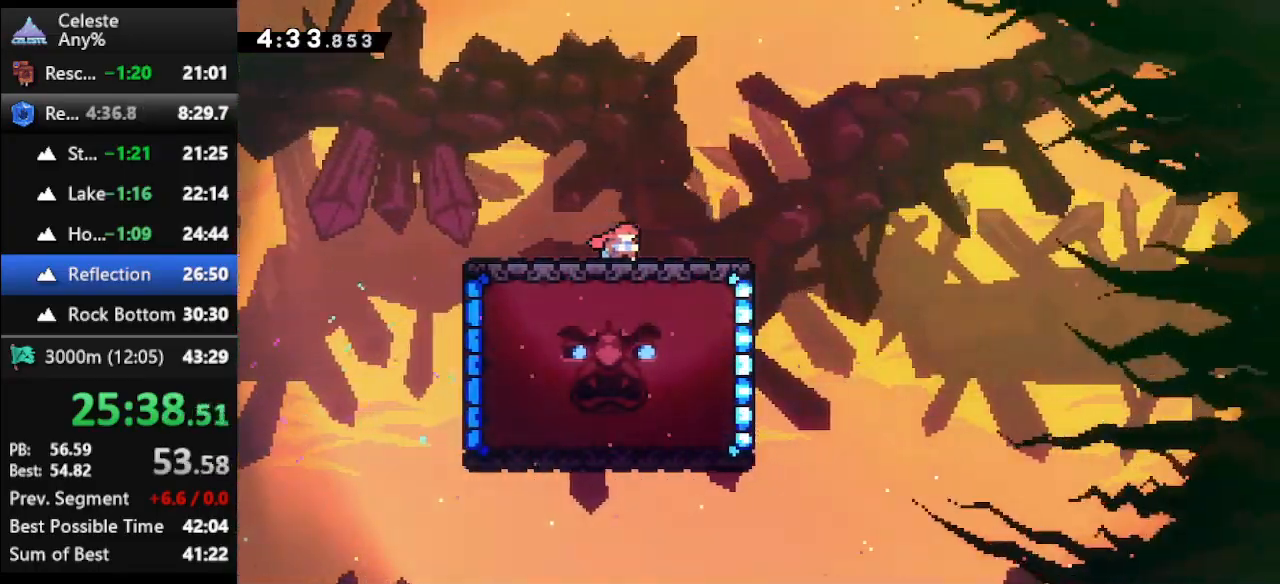
{"keys": ["dash", "right"], "events": [[433, "dash", "down"], [500, "down", "up"]]}
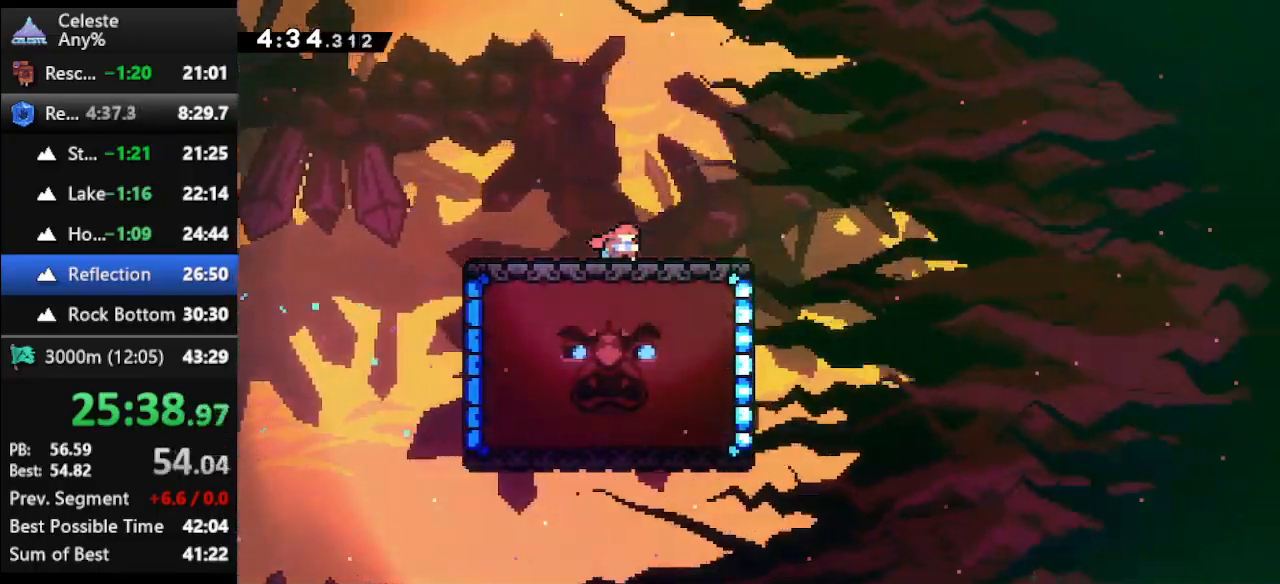
{"keys": ["jump", "right"], "events": [[67, "dash", "up"], [100, "jump", "down"]]}
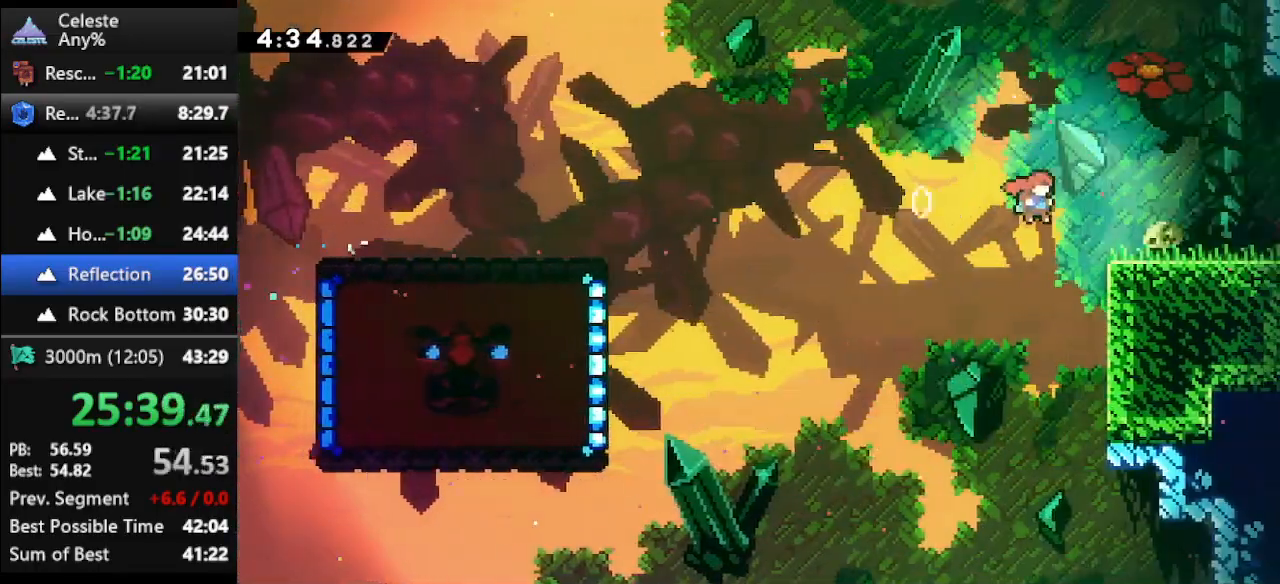
{"keys": ["right"], "events": [[267, "jump", "up"]]}
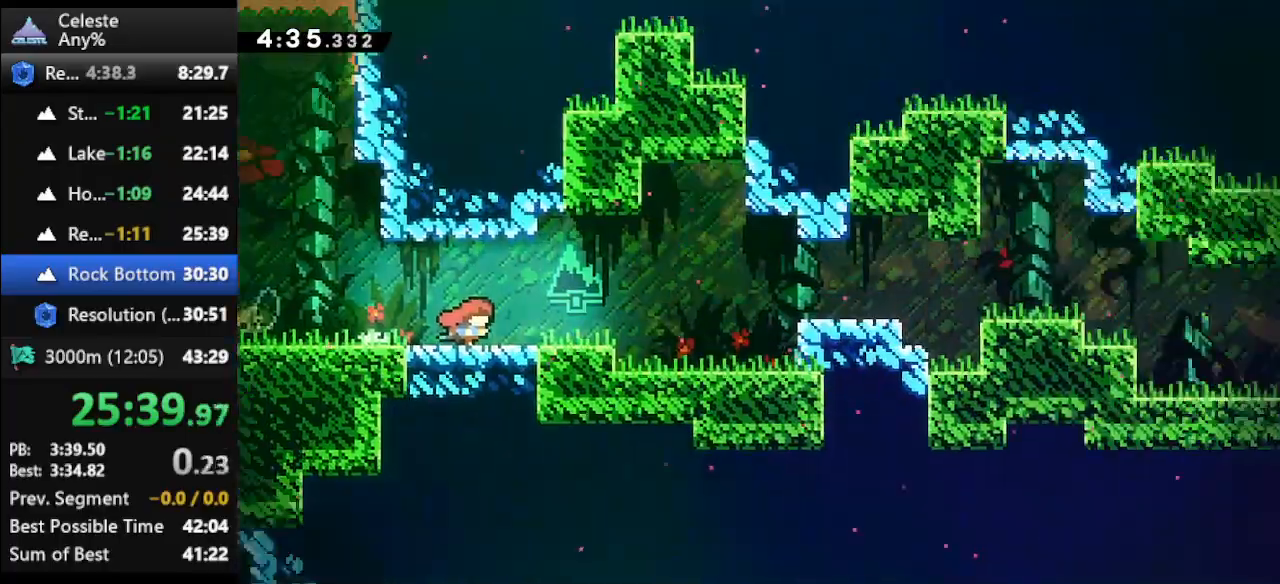
{"keys": ["jump", "right"], "events": [[433, "jump", "down"]]}
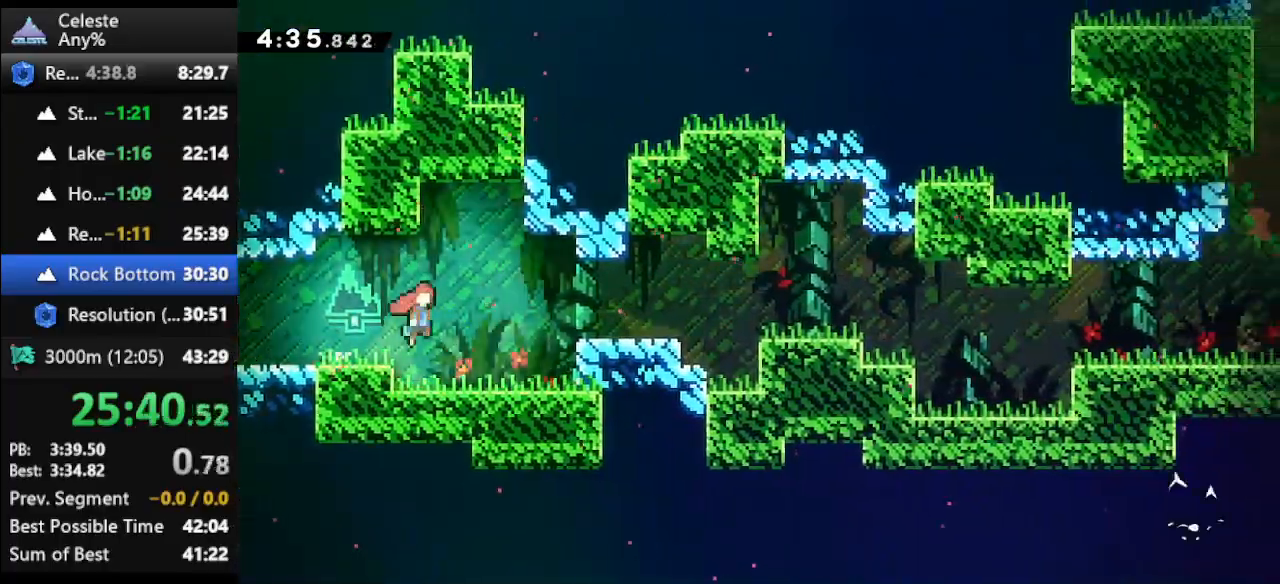
{"keys": [], "events": [[67, "jump", "up"], [400, "right", "up"]]}
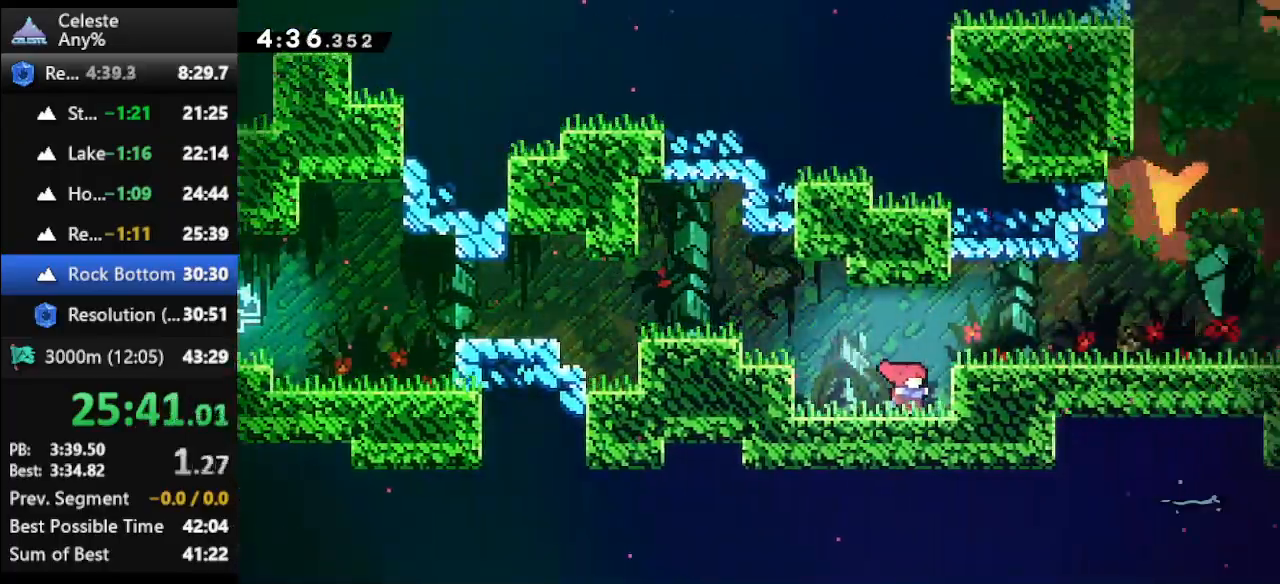
{"keys": ["right"], "events": [[33, "jump", "down"], [167, "jump", "up"], [167, "right", "down"], [233, "dash2", "down"], [367, "dash2", "up"]]}
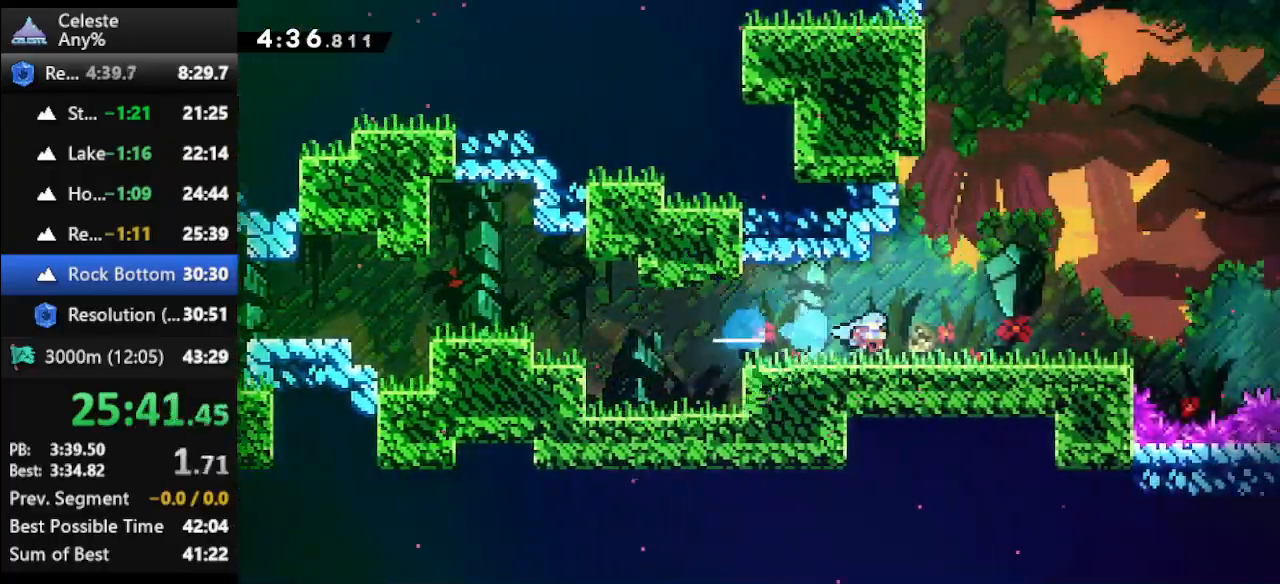
{"keys": ["right"], "events": [[100, "down", "down"], [133, "dash", "down"], [200, "jump", "down"], [300, "dash", "up"], [300, "jump", "up"], [367, "down", "up"]]}
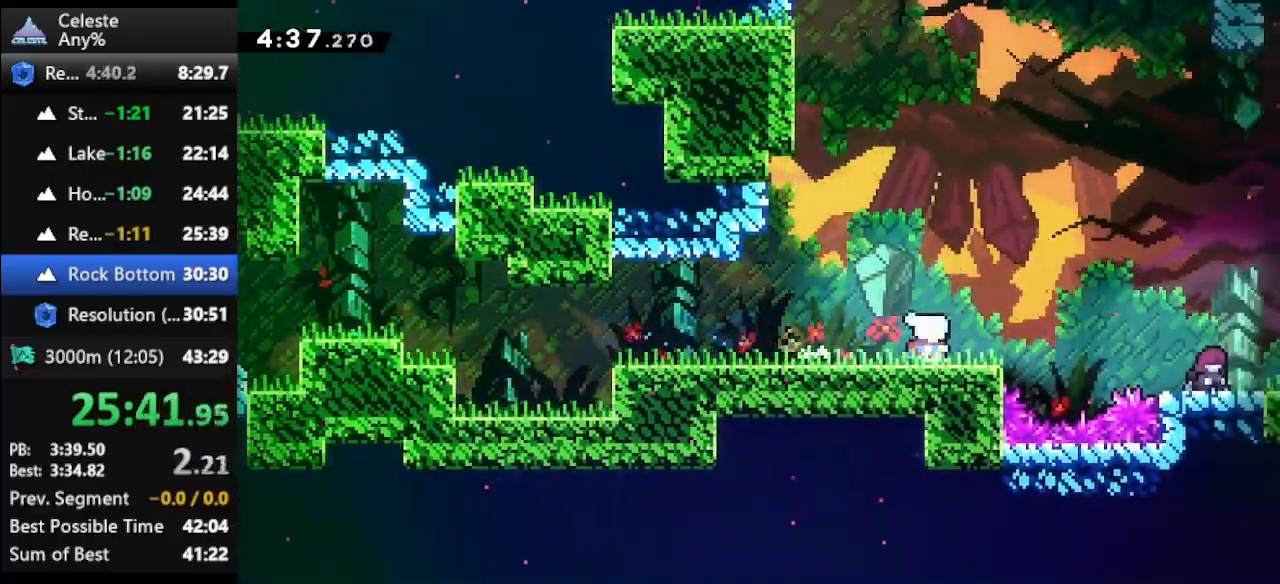
{"keys": [], "events": [[367, "right", "up"]]}
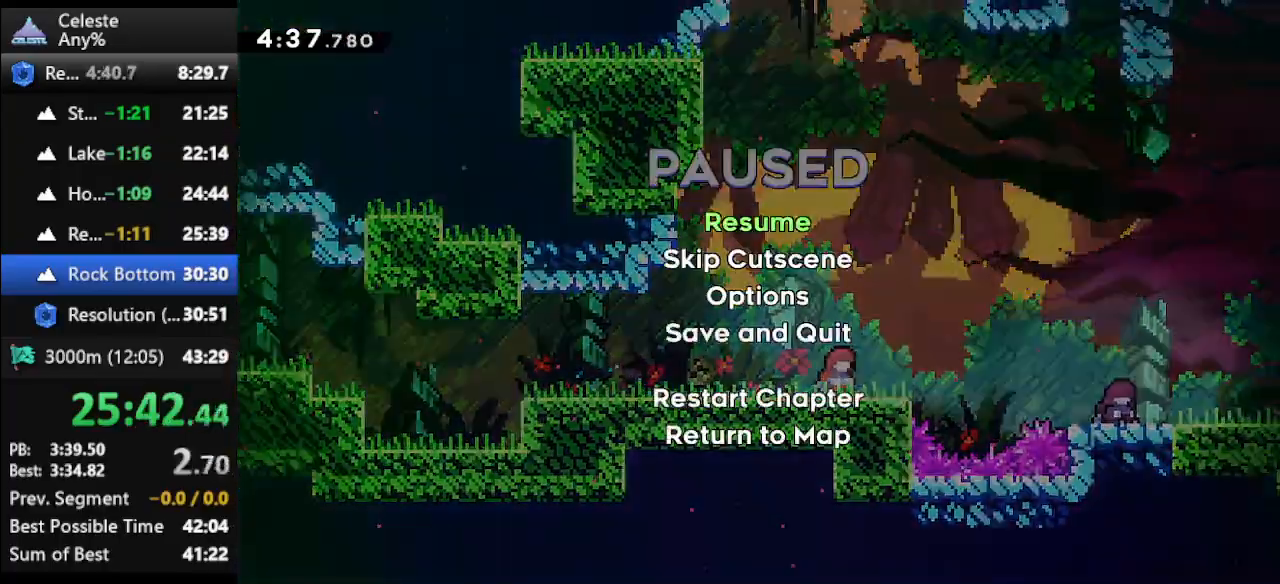
{"keys": ["right"], "events": [[33, "down", "down"], [133, "climb", "down"], [167, "down", "up"], [233, "climb", "up"], [467, "right", "down"]]}
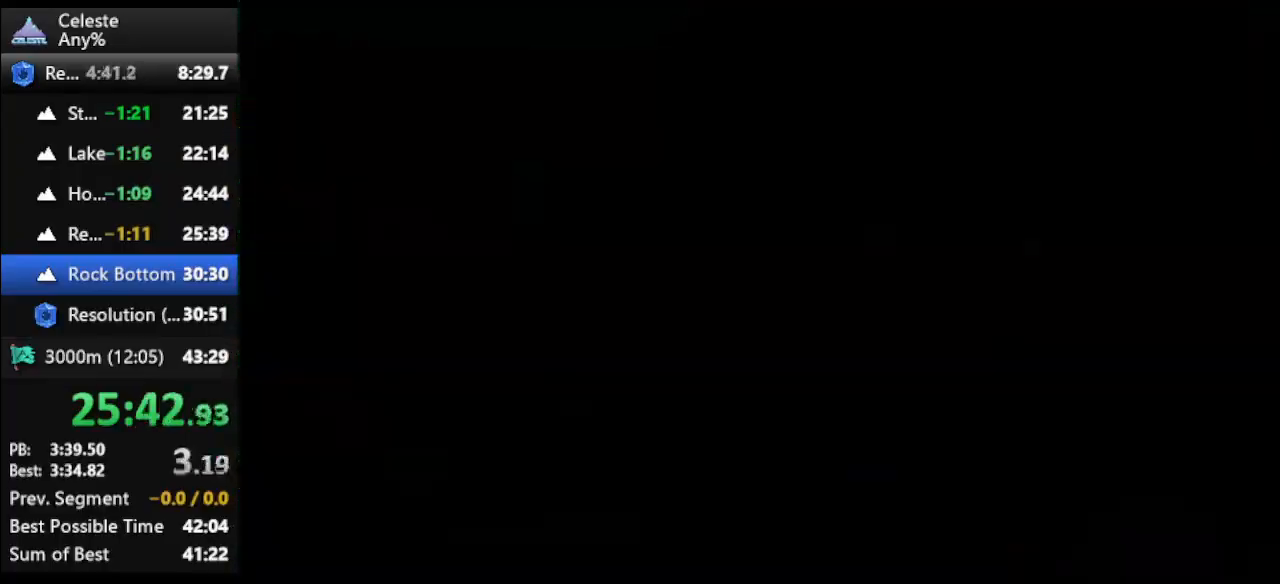
{"keys": ["right"], "events": [[233, "dash", "down"], [300, "jump", "down"], [367, "dash", "up"], [433, "jump", "up"]]}
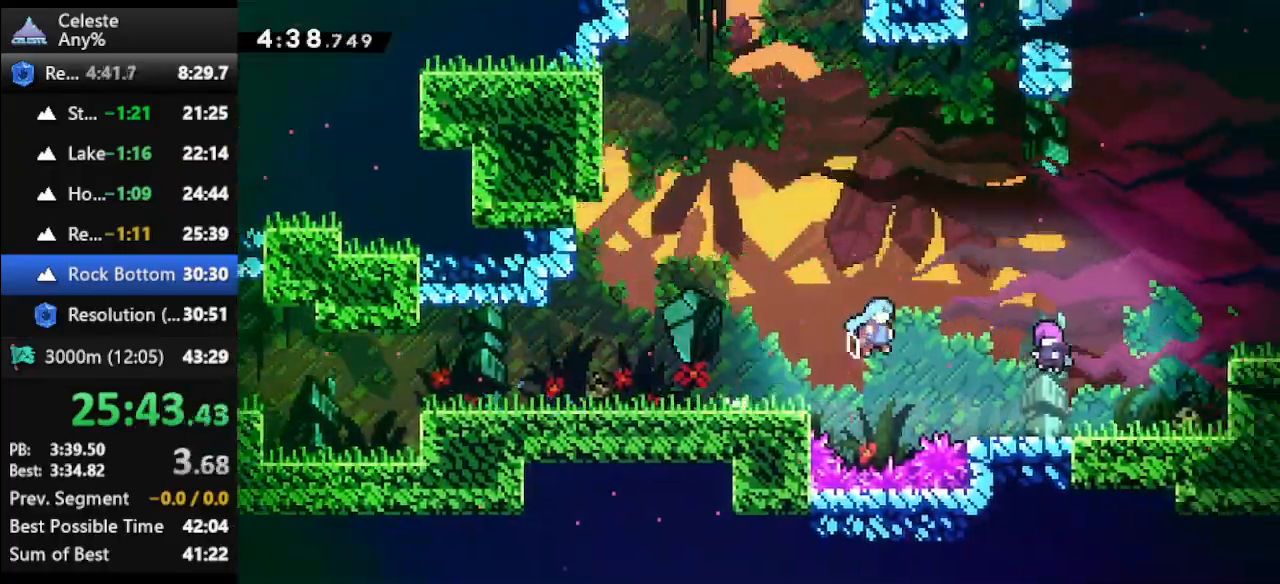
{"keys": ["dash", "right"], "events": [[100, "dash", "down"], [200, "dash", "up"], [267, "dash", "down"], [333, "dash", "up"], [433, "dash", "down"]]}
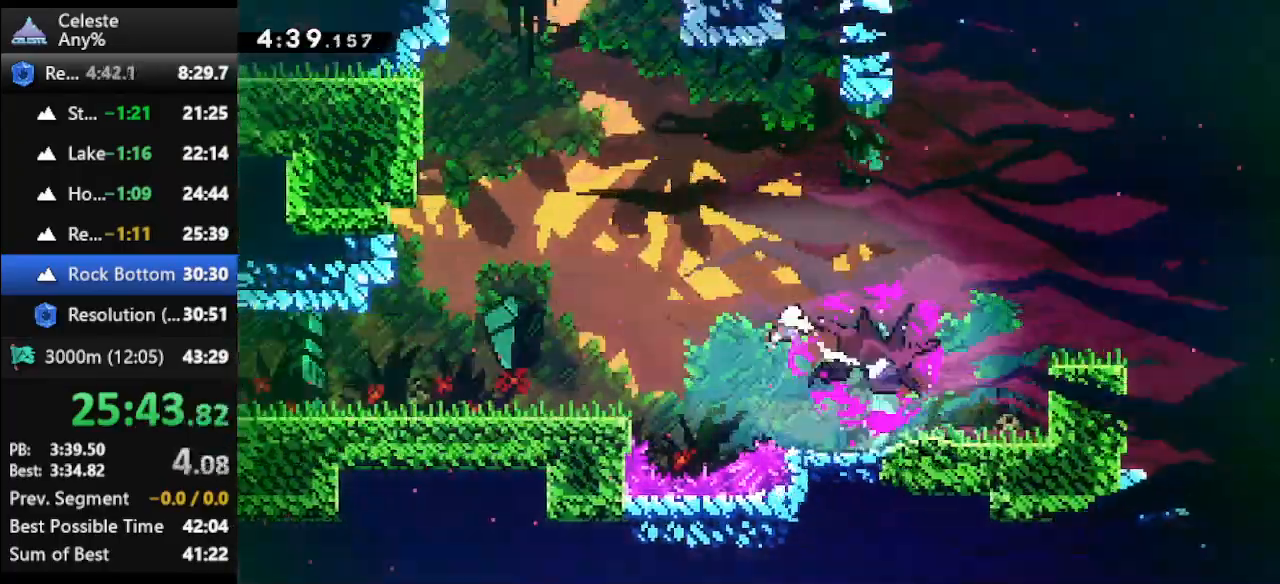
{"keys": ["right"], "events": [[33, "dash", "up"], [100, "dash", "down"], [167, "dash", "up"], [267, "dash", "down"], [333, "dash", "up"], [400, "dash", "down"], [500, "dash", "up"]]}
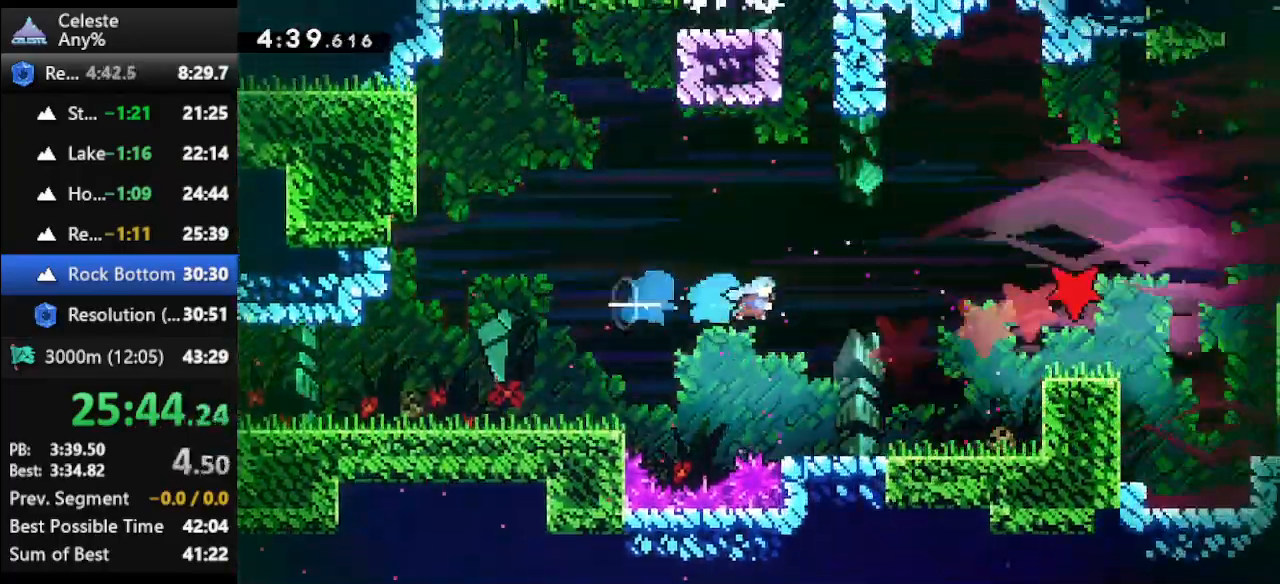
{"keys": ["jump", "right", "up"], "events": [[333, "up", "down"], [367, "jump", "down"]]}
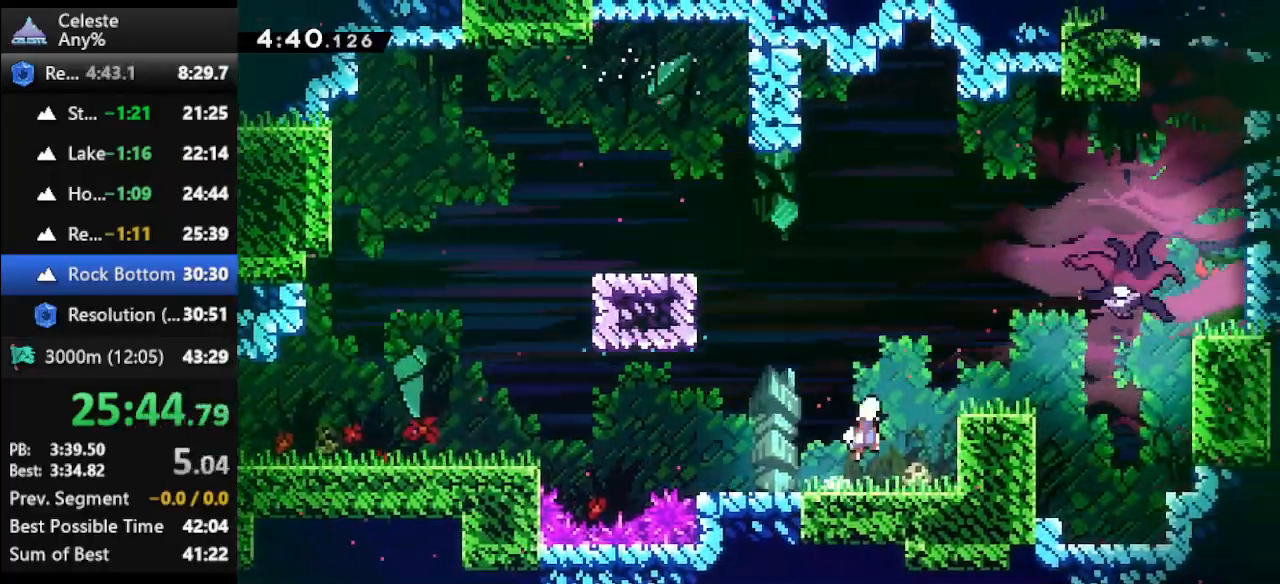
{"keys": ["dash", "right", "up"], "events": [[100, "jump", "up"], [167, "dash", "down"]]}
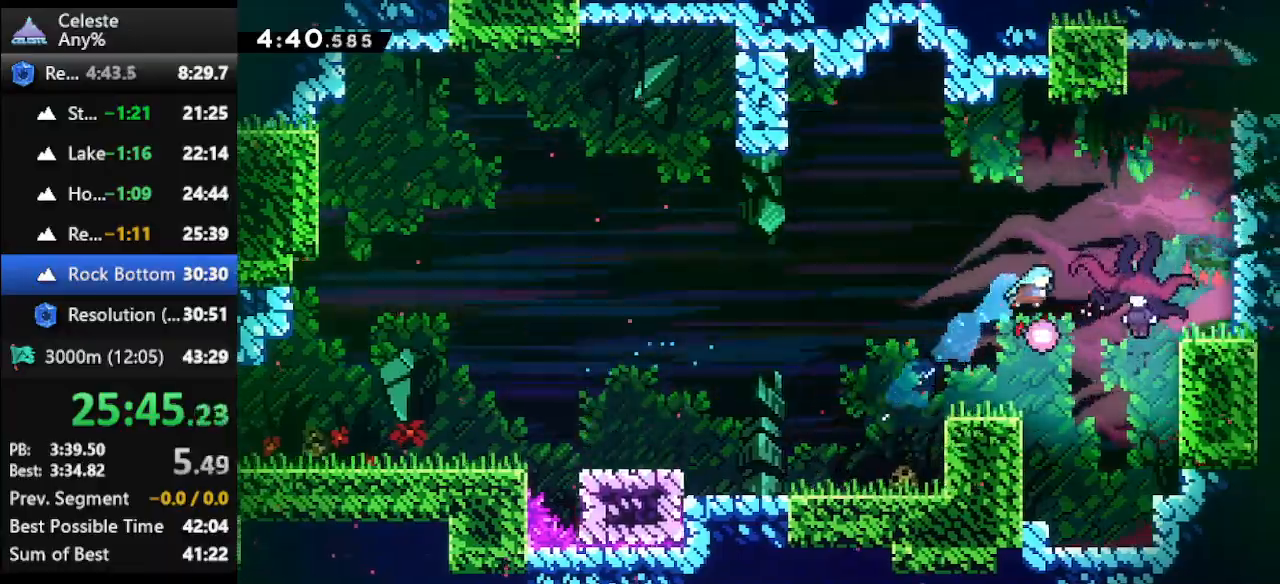
{"keys": ["dash", "down", "right"], "events": [[33, "dash", "up"], [33, "up", "up"], [133, "down", "down"], [267, "dash", "down"], [367, "dash", "up"], [400, "dash", "down"]]}
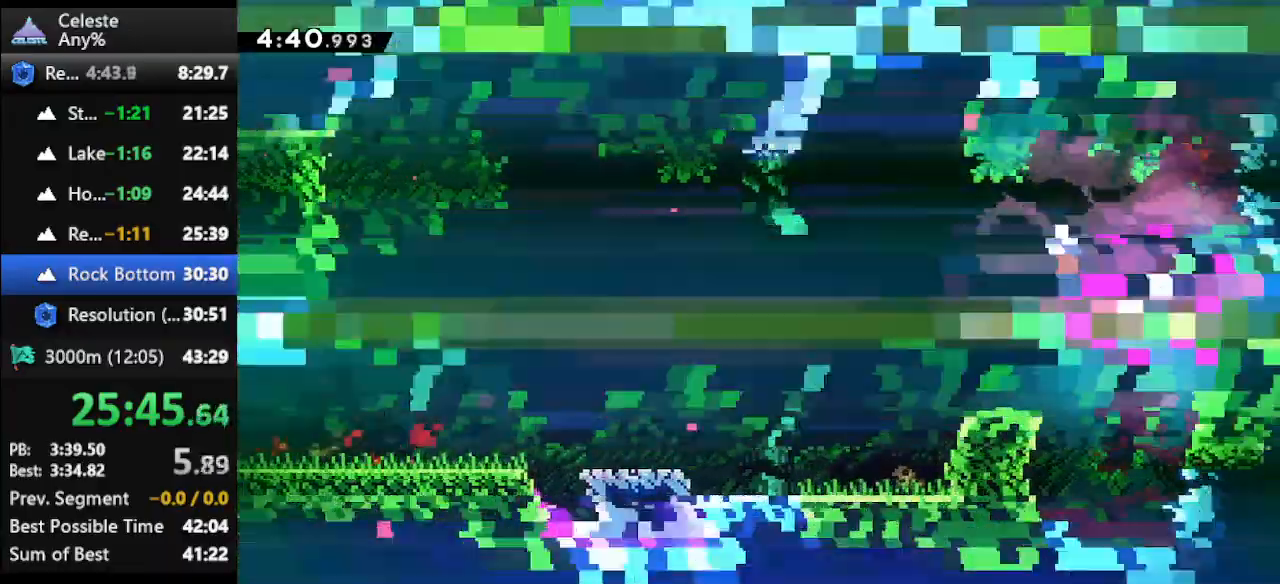
{"keys": ["down", "right"], "events": [[67, "dash", "up"], [100, "dash", "down"], [200, "dash", "up"], [233, "dash", "down"], [333, "dash", "up"], [433, "dash", "down"], [467, "dash", "up"]]}
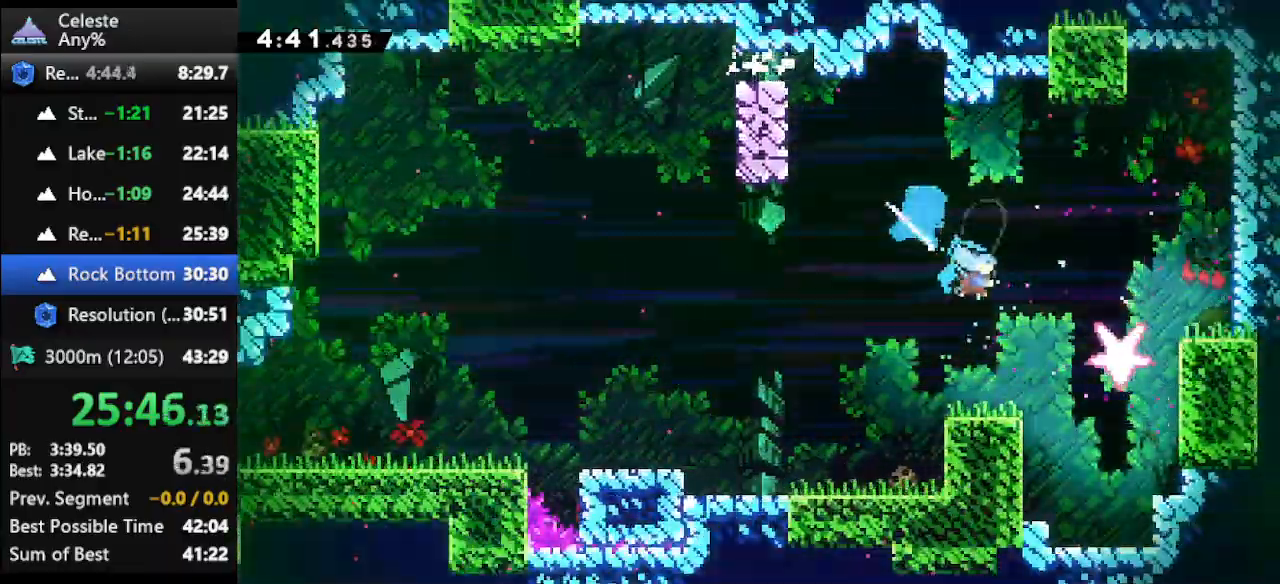
{"keys": ["down", "right"], "events": [[33, "dash", "down"], [167, "dash", "up"]]}
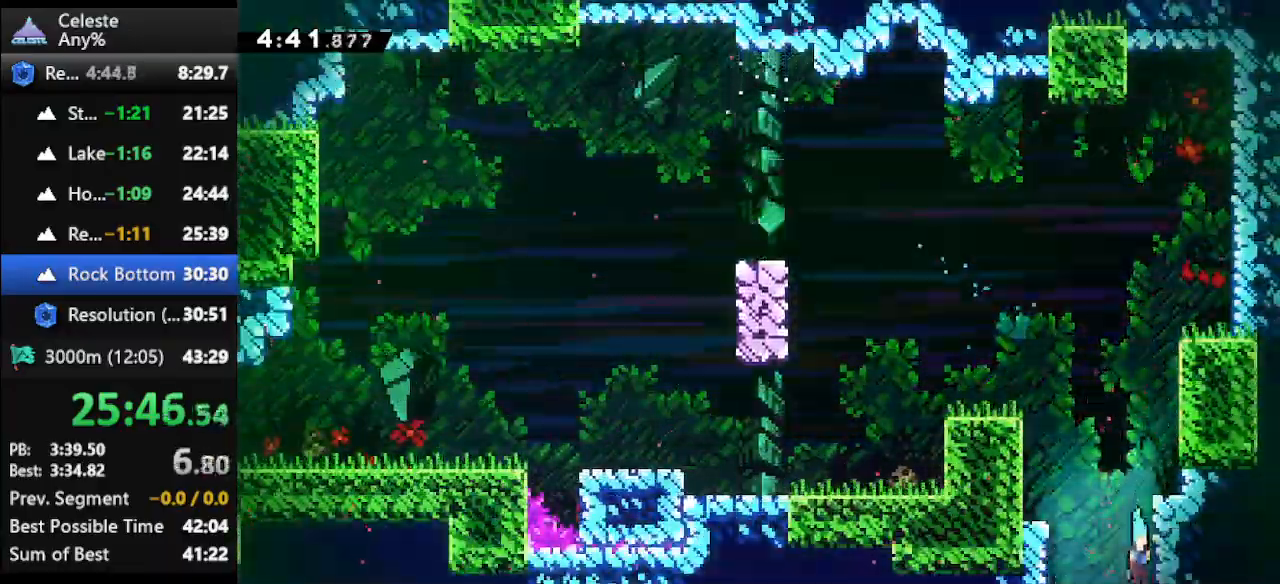
{"keys": ["down", "right"], "events": []}
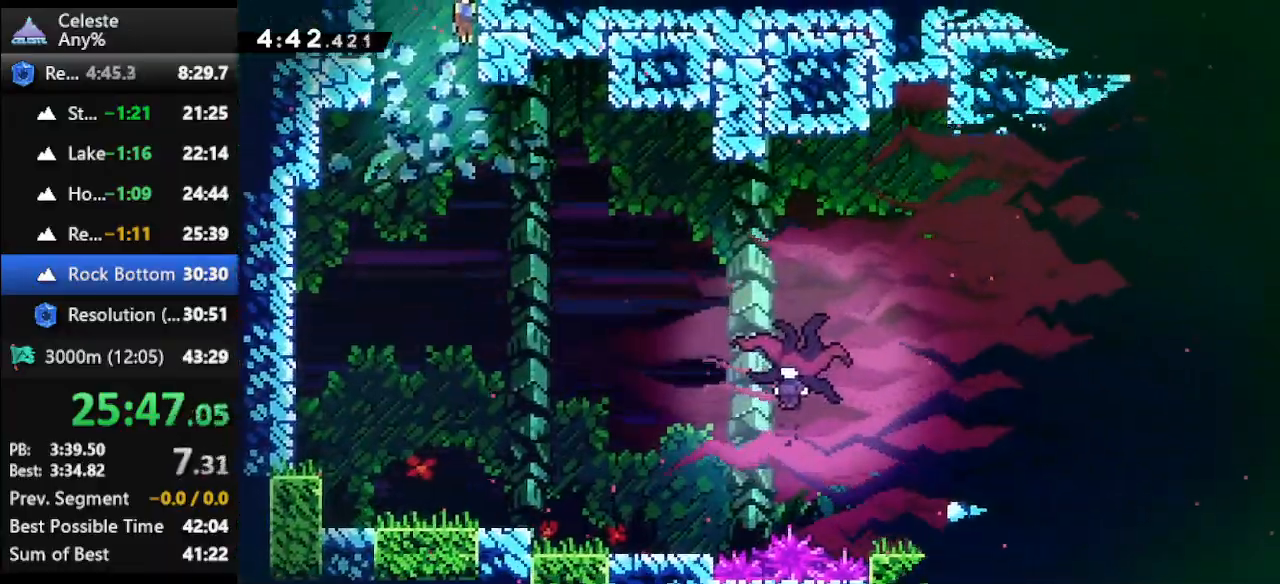
{"keys": ["dash", "right"], "events": [[367, "down", "up"], [433, "dash", "down"]]}
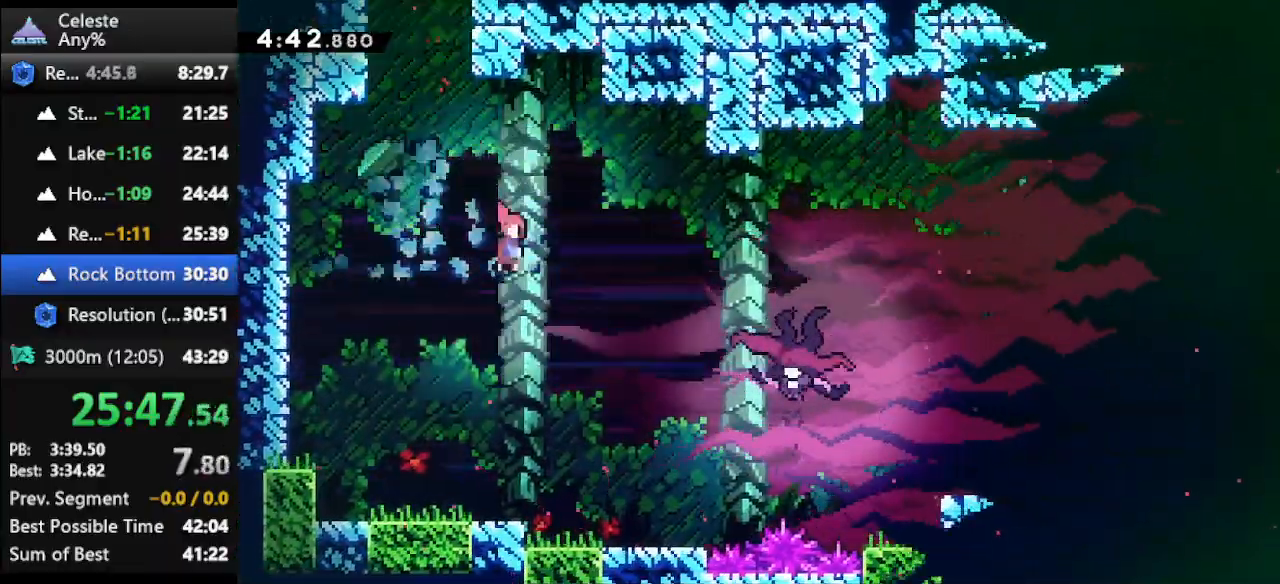
{"keys": ["right"], "events": [[400, "dash", "up"]]}
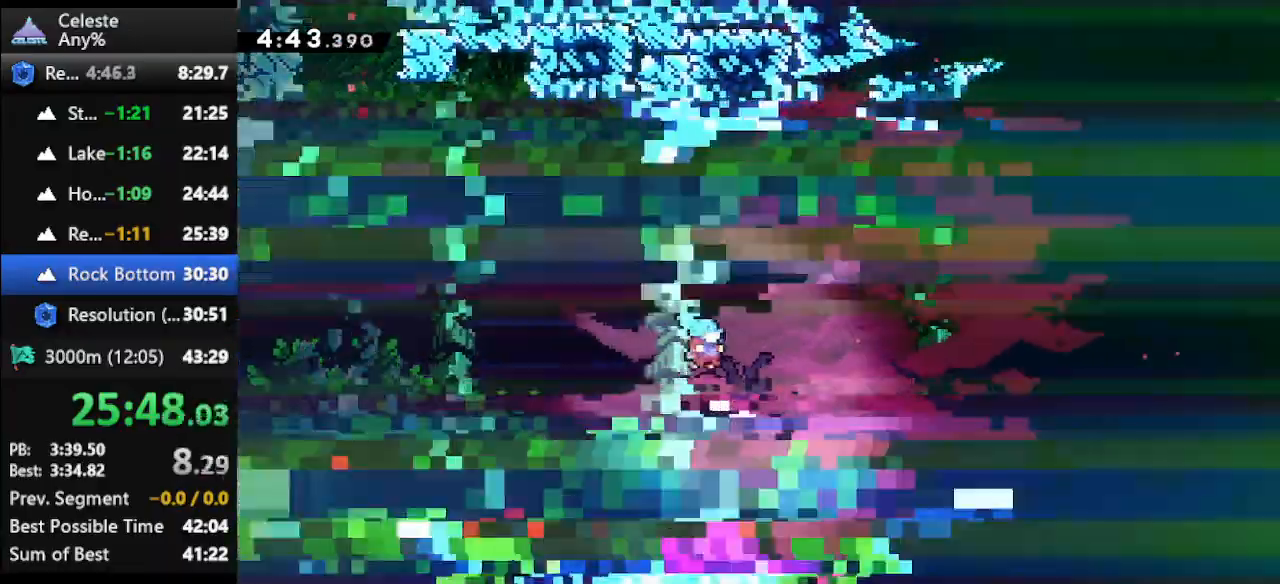
{"keys": ["dash", "right"], "events": [[133, "dash", "down"], [400, "dash", "up"], [467, "dash", "down"]]}
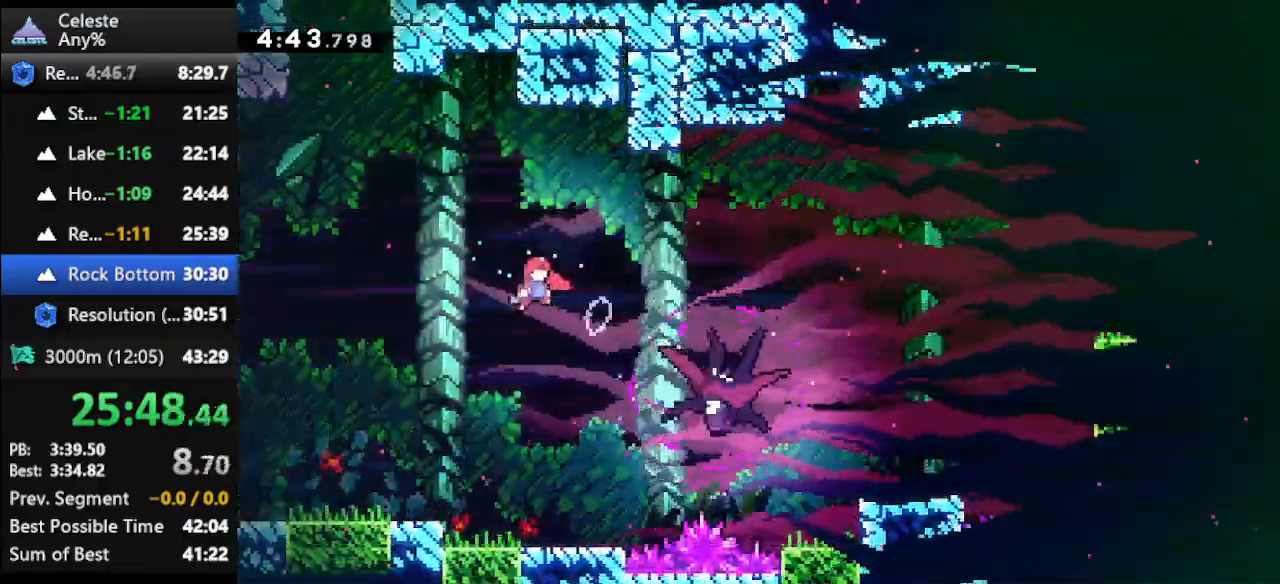
{"keys": ["right"], "events": [[67, "dash", "up"], [133, "dash", "down"], [233, "dash", "up"], [300, "dash", "down"], [433, "dash", "up"]]}
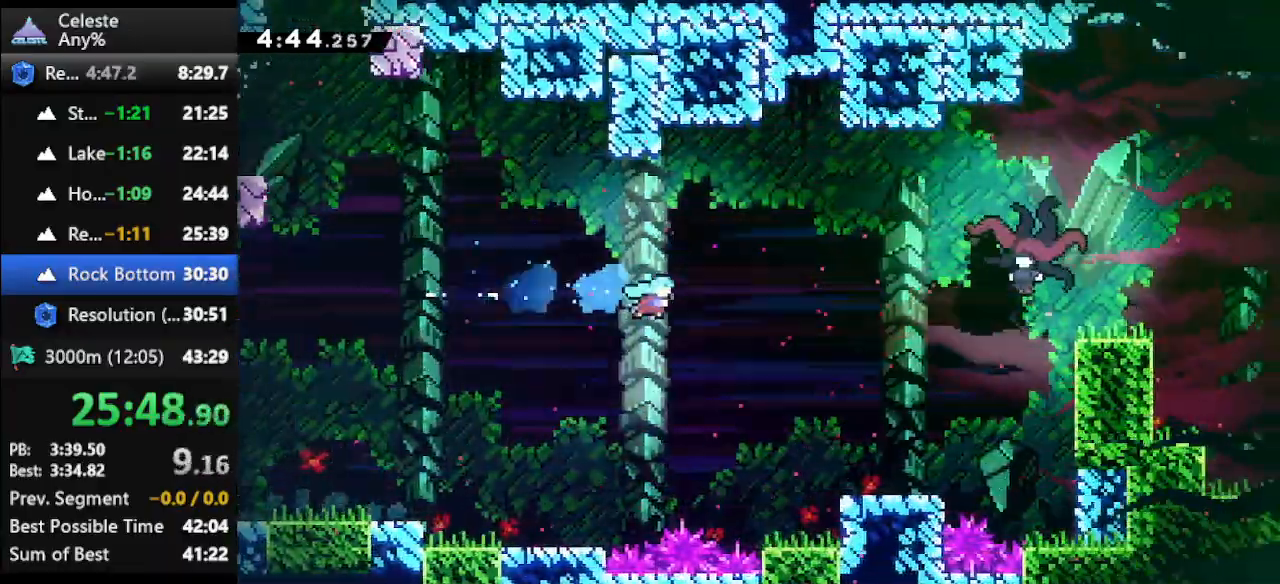
{"keys": ["jump", "right", "up"], "events": [[367, "right", "up"], [433, "jump", "down"], [433, "right", "down"], [433, "up", "down"]]}
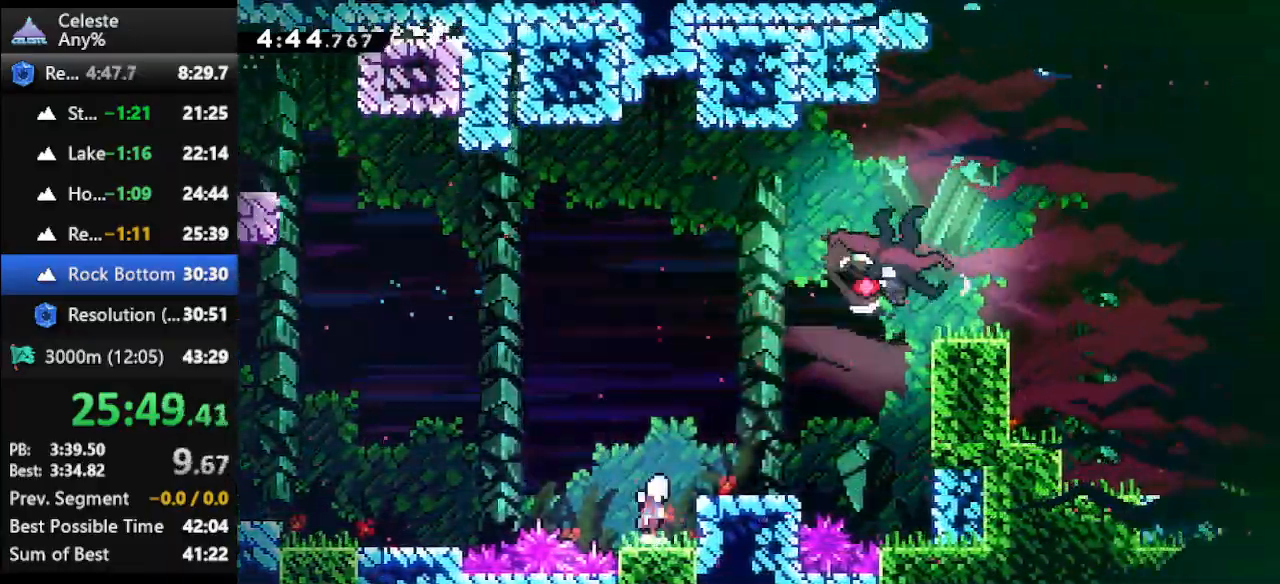
{"keys": ["jump", "right", "up"], "events": [[233, "jump", "up"], [500, "jump", "down"]]}
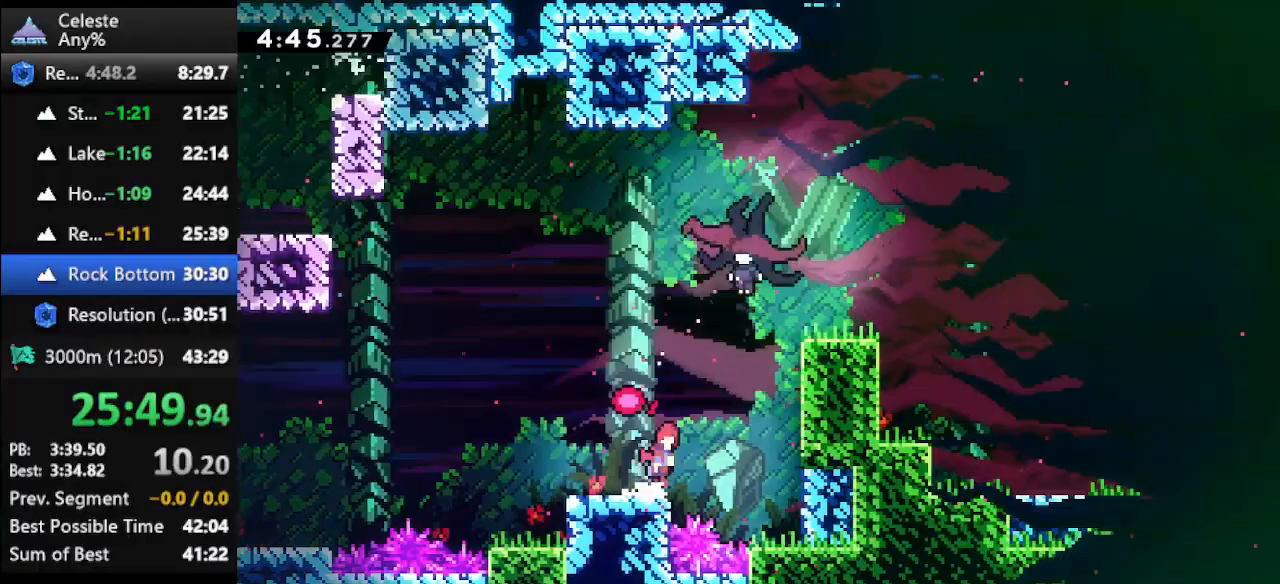
{"keys": ["dash", "right"], "events": [[133, "jump", "up"], [200, "dash", "down"], [200, "right", "up"], [333, "dash", "up"], [333, "right", "down"], [367, "up", "up"], [433, "dash", "down"]]}
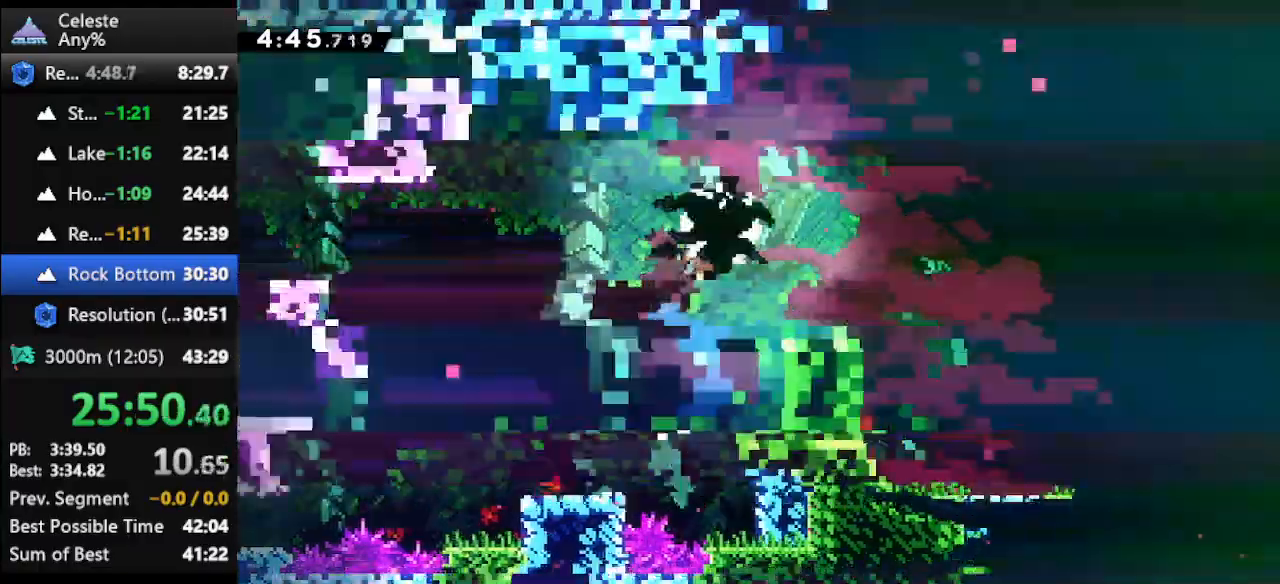
{"keys": ["dash", "right"], "events": [[67, "dash", "up"], [100, "dash", "down"], [200, "dash", "up"], [267, "dash", "down"], [367, "dash", "up"], [433, "dash", "down"]]}